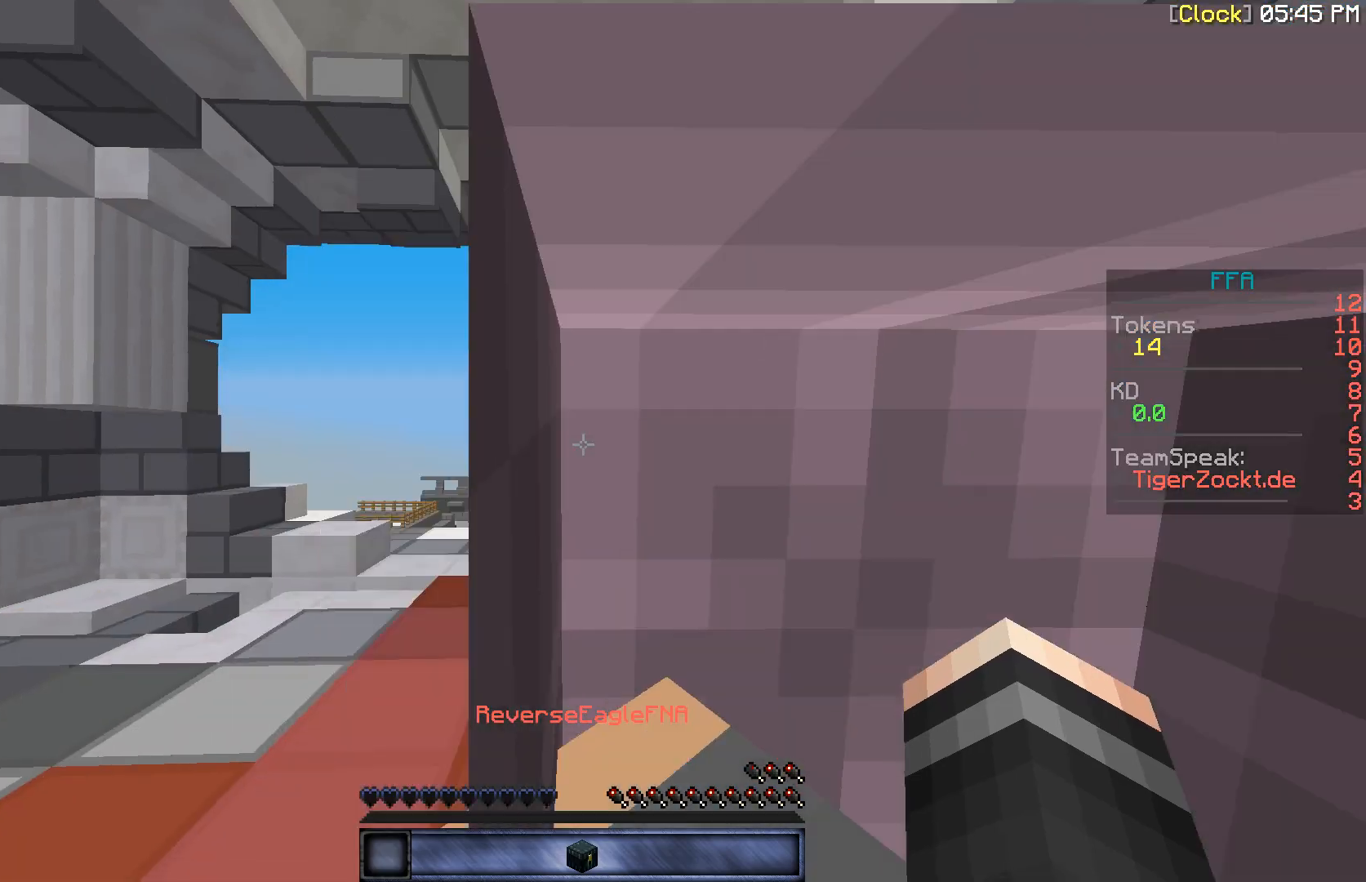
Gameplay with keyboard and mouse; each line is a JSON object with the keys and mouse buttons held at the frame after it. "events" lists presses ("down") and releases ("up") of "a", "d", "s", "w", "mouse_left" and "mouse_right" between this image and that frame as [ms after this image, input, new state], when the widget could be followed in between. "mouse_left", "mouse_right" = the "left", "right" buttons of the "mouse" list. No other keys are recorded. Fast repeated clicks can show as one long hold. Mouse movement is not recorded.
{"keys": ["a", "s"], "mouse": [], "events": [[33, "s", "down"], [233, "a", "down"], [433, "a", "up"], [467, "a", "down"]]}
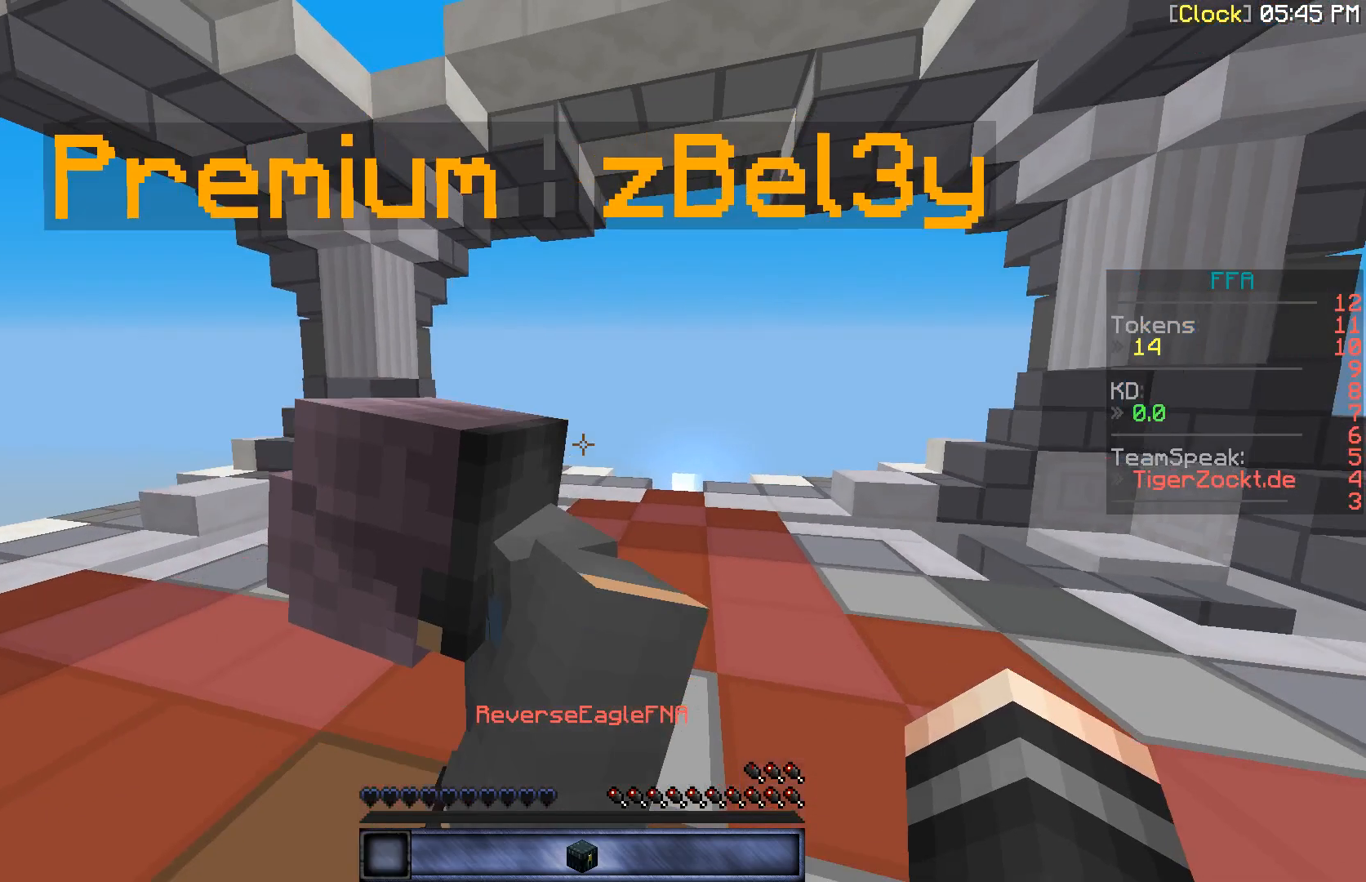
{"keys": ["w"], "mouse": [], "events": [[333, "s", "up"], [333, "w", "down"], [500, "a", "up"]]}
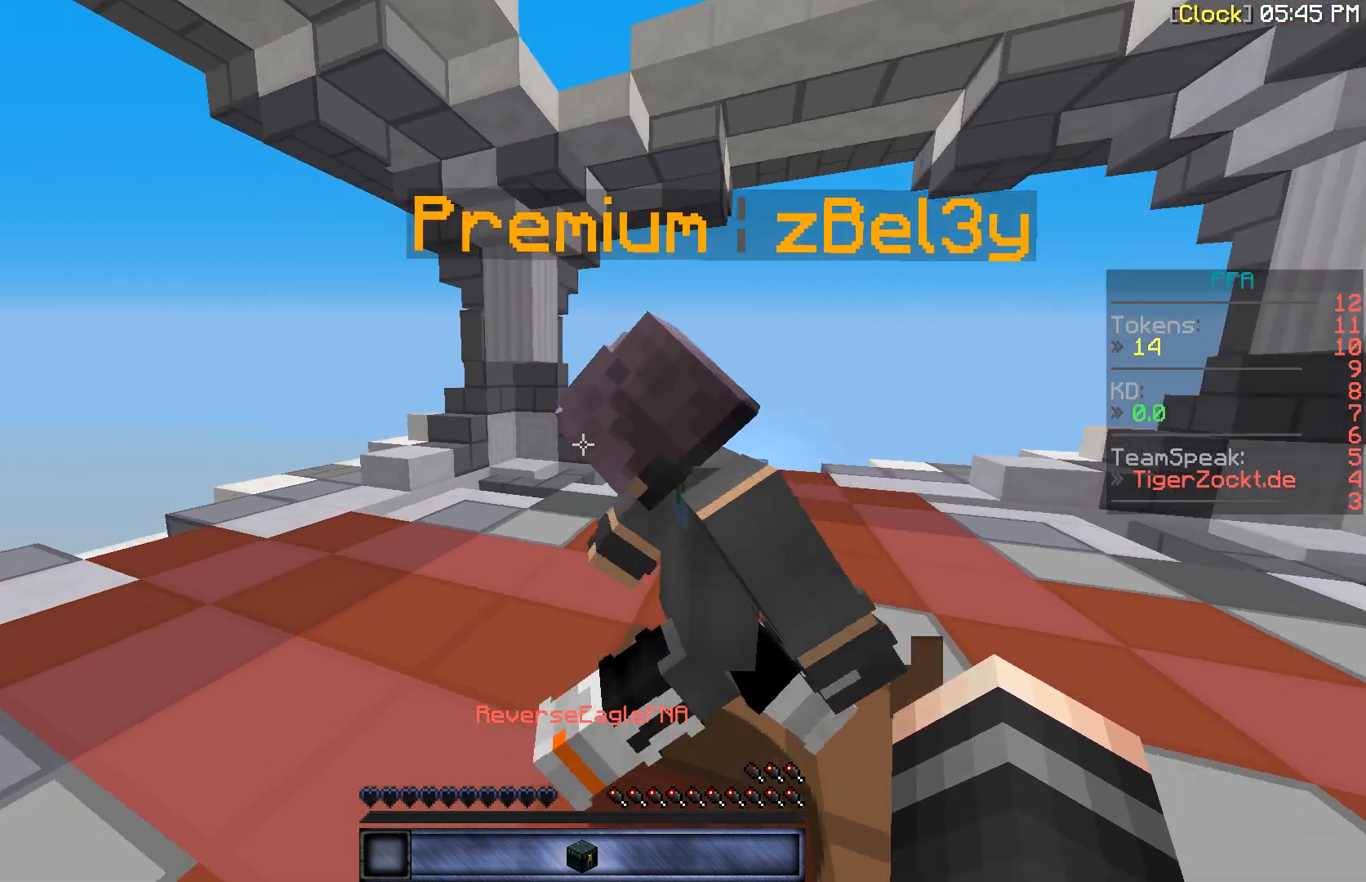
{"keys": ["w"], "mouse": [], "events": []}
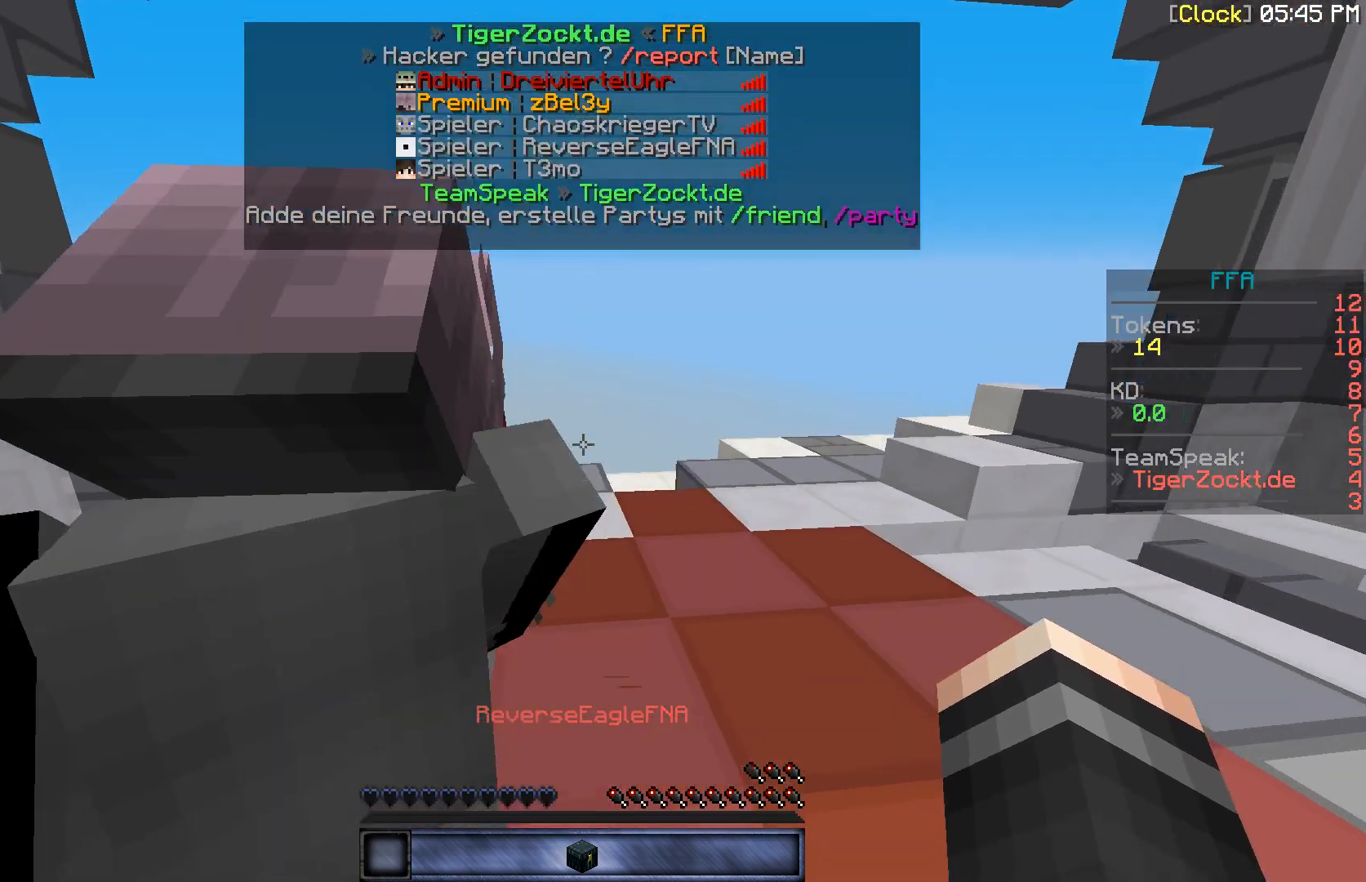
{"keys": [], "mouse": [], "events": [[367, "w", "up"]]}